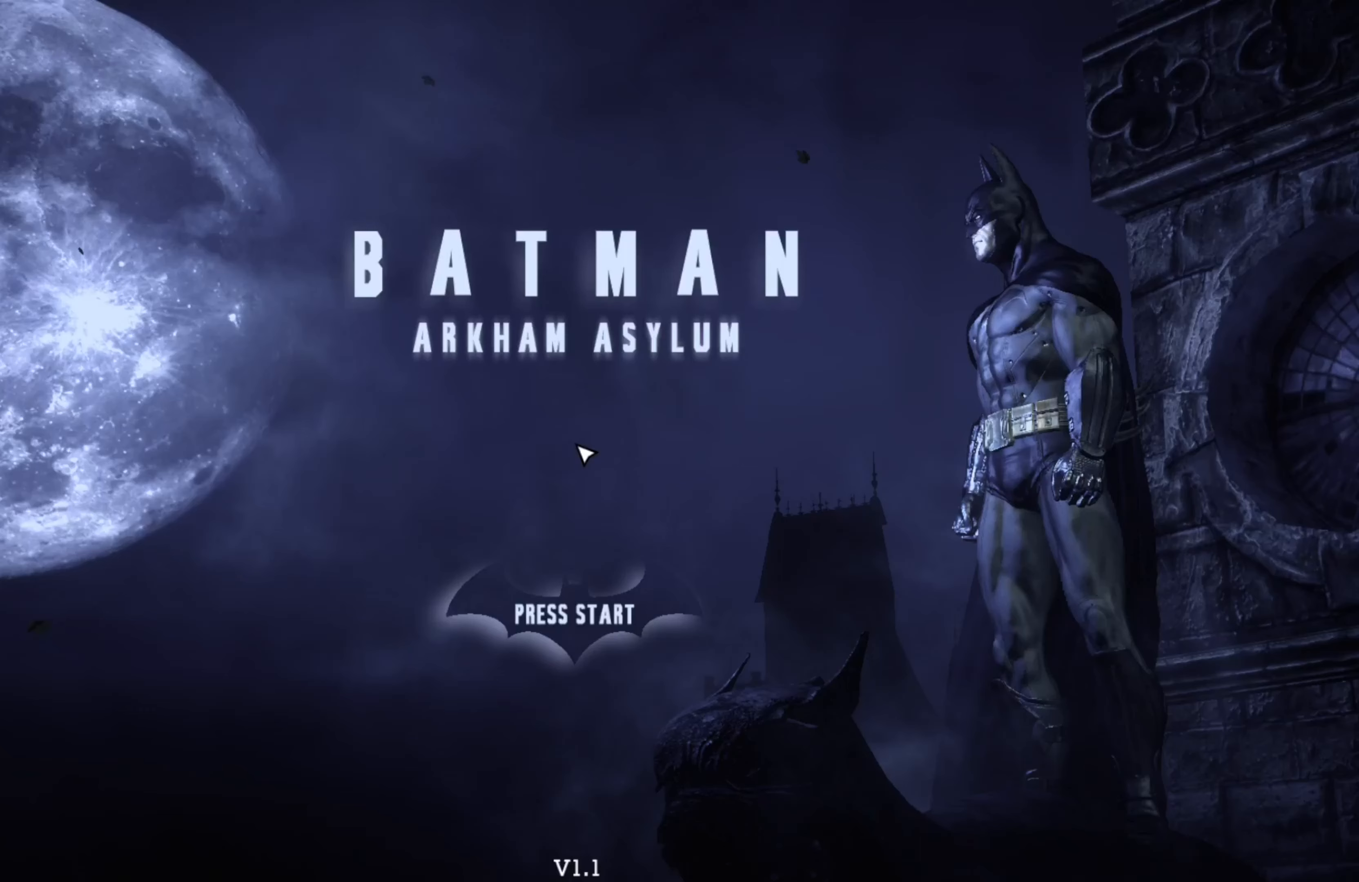
Gameplay with a controller (Xbox layout); each line is a JSON object with the inputs held at the frame after it. "events" lists button and stick changes between this image and that frame as [ms after this image, input, new state], when the widget could be followed in between.
{"buttons": [], "left_stick": "center", "right_stick": "center", "events": []}
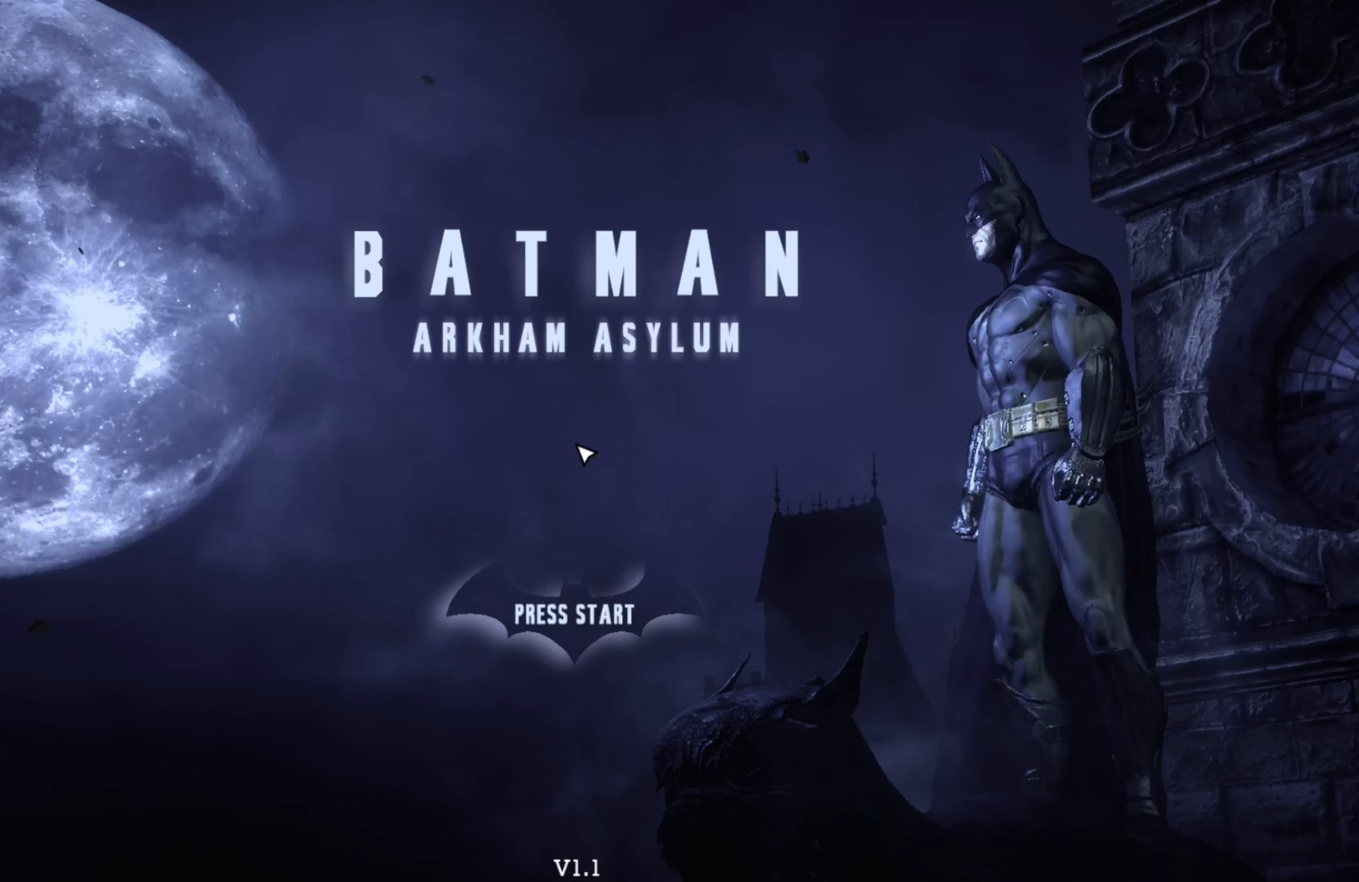
{"buttons": [], "left_stick": "center", "right_stick": "center", "events": []}
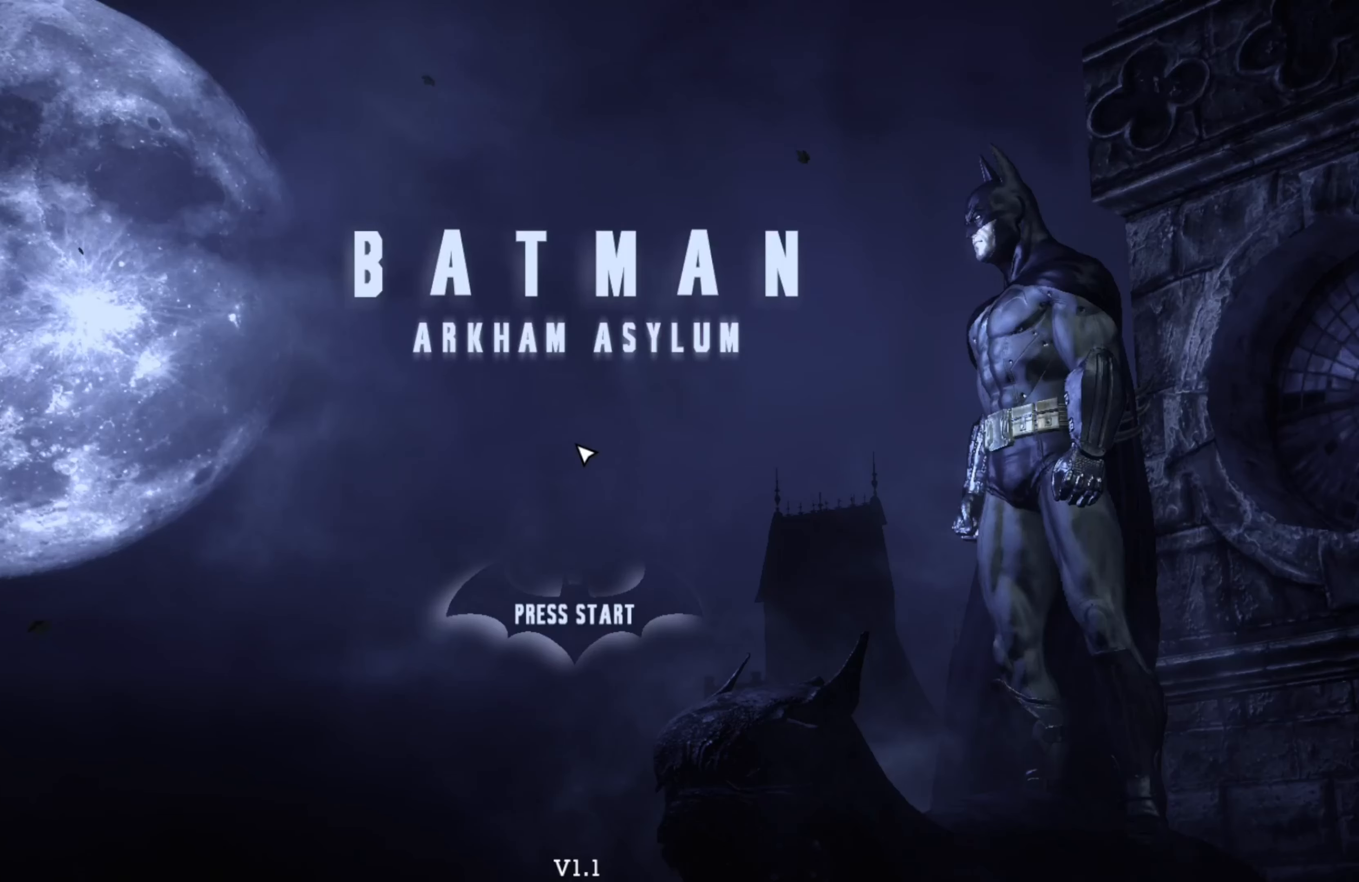
{"buttons": [], "left_stick": "center", "right_stick": "center", "events": []}
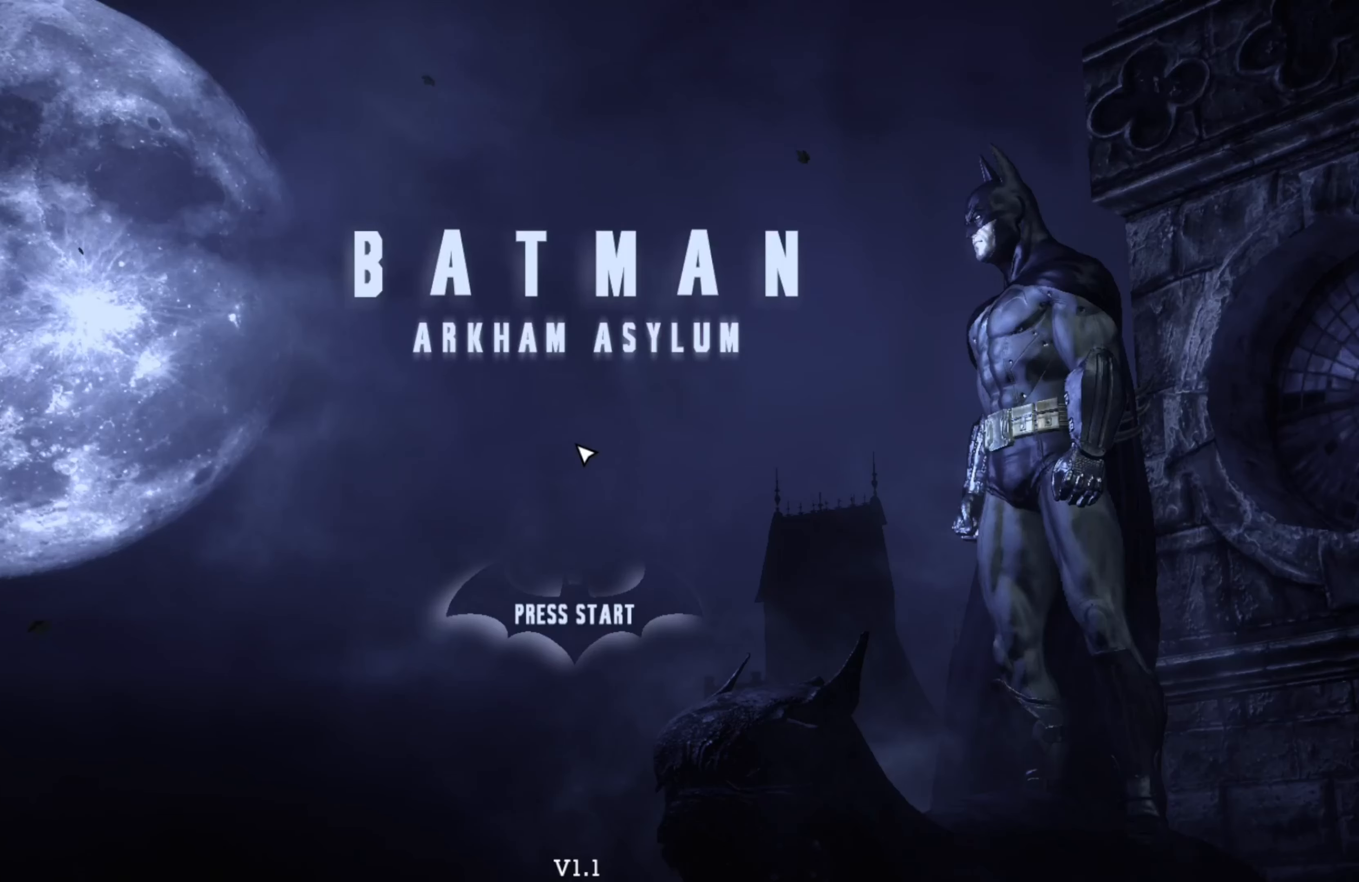
{"buttons": [], "left_stick": "center", "right_stick": "center", "events": []}
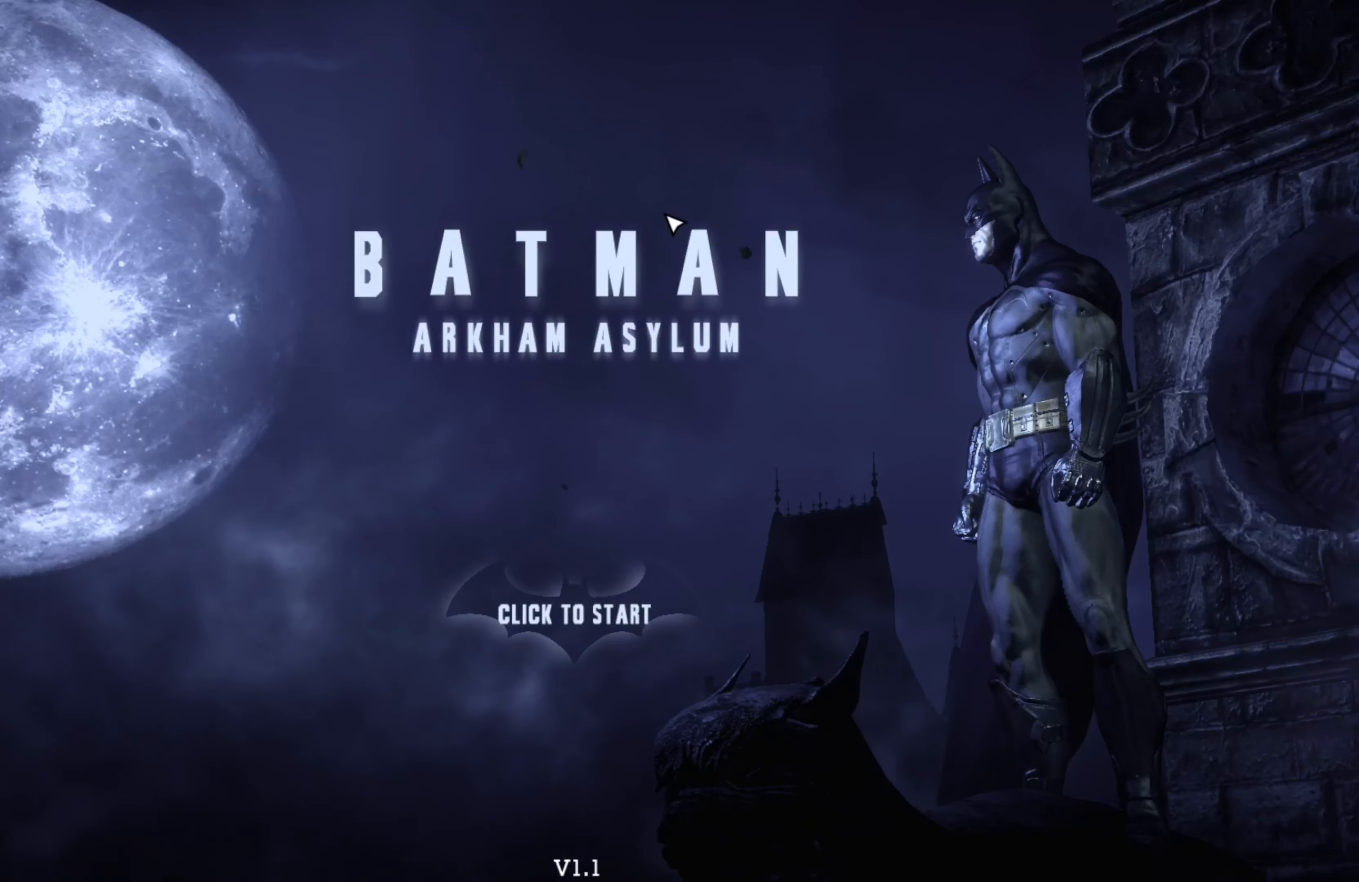
{"buttons": [], "left_stick": "center", "right_stick": "center", "events": [[240, "R2", "down"], [320, "R2", "up"]]}
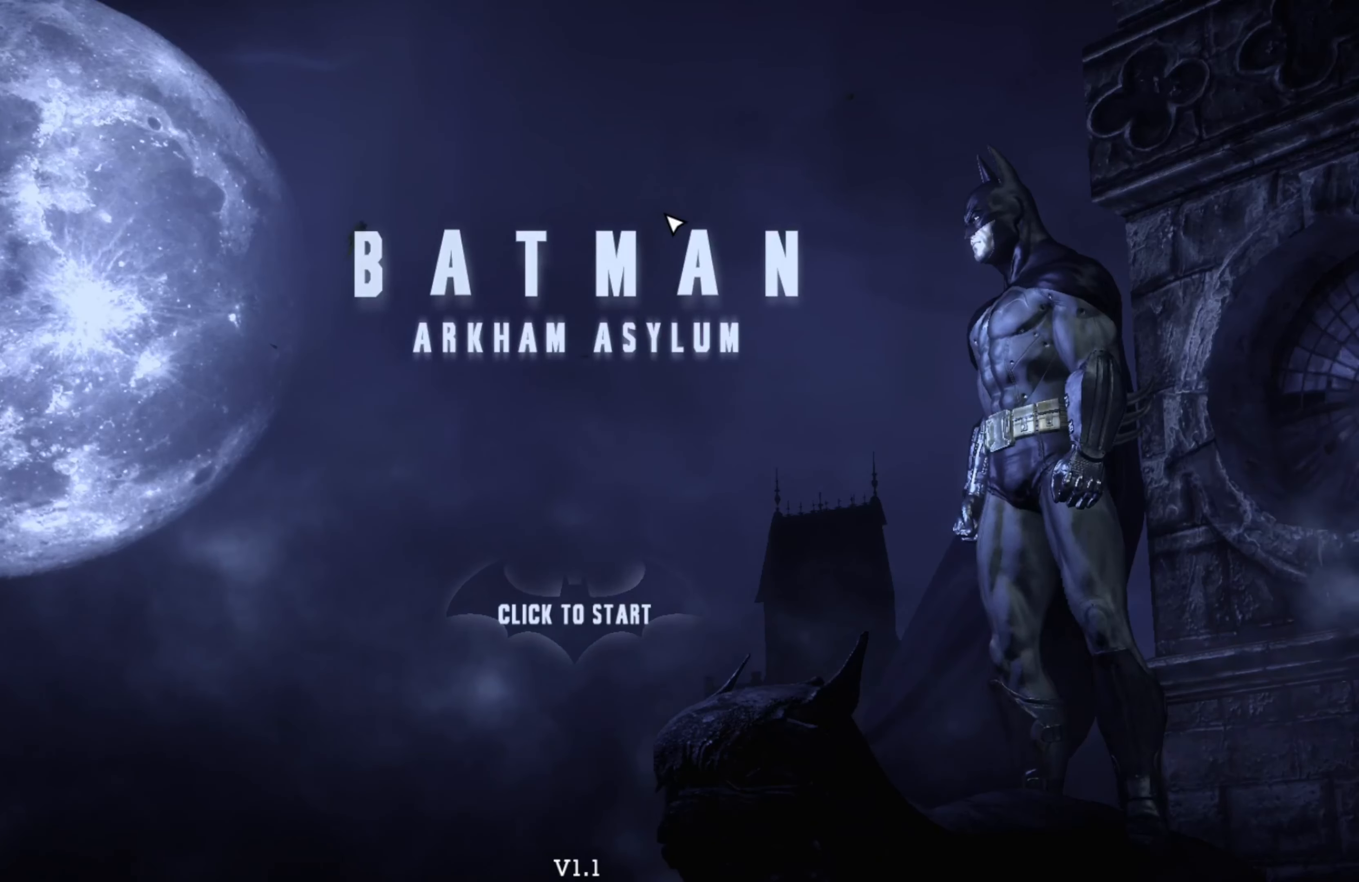
{"buttons": [], "left_stick": "center", "right_stick": "center", "events": []}
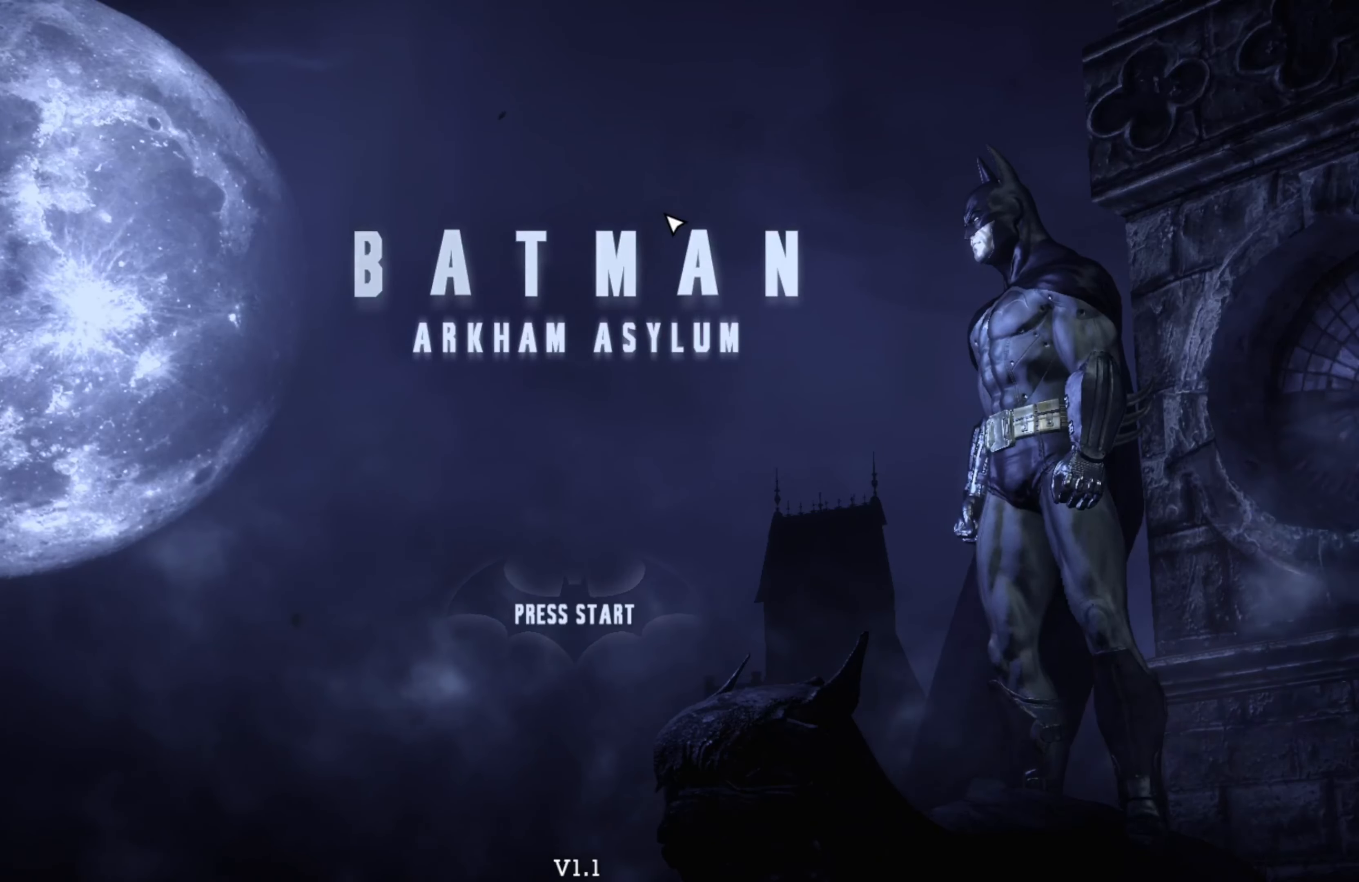
{"buttons": [], "left_stick": "center", "right_stick": "center", "events": []}
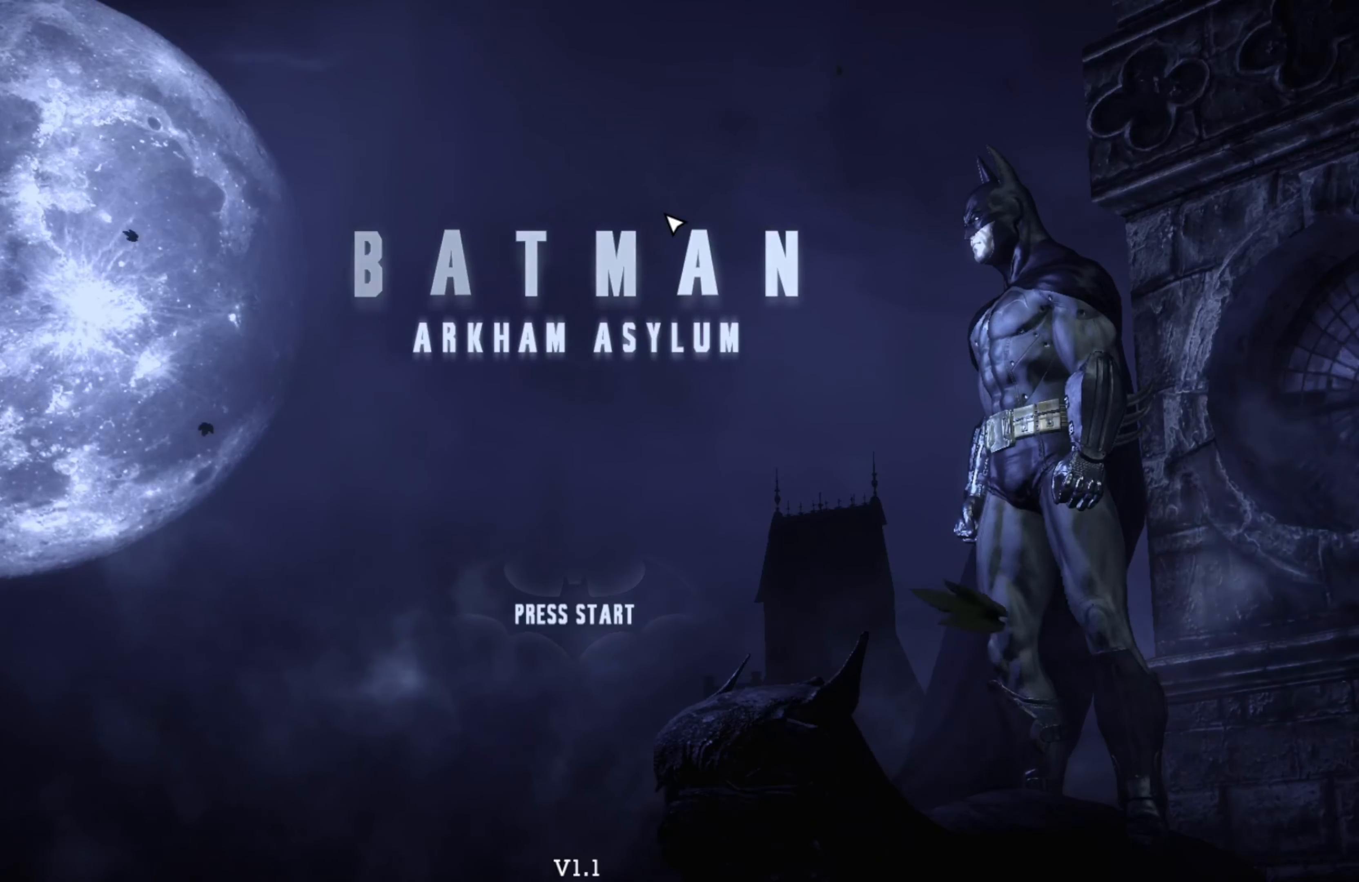
{"buttons": [], "left_stick": "center", "right_stick": "center", "events": []}
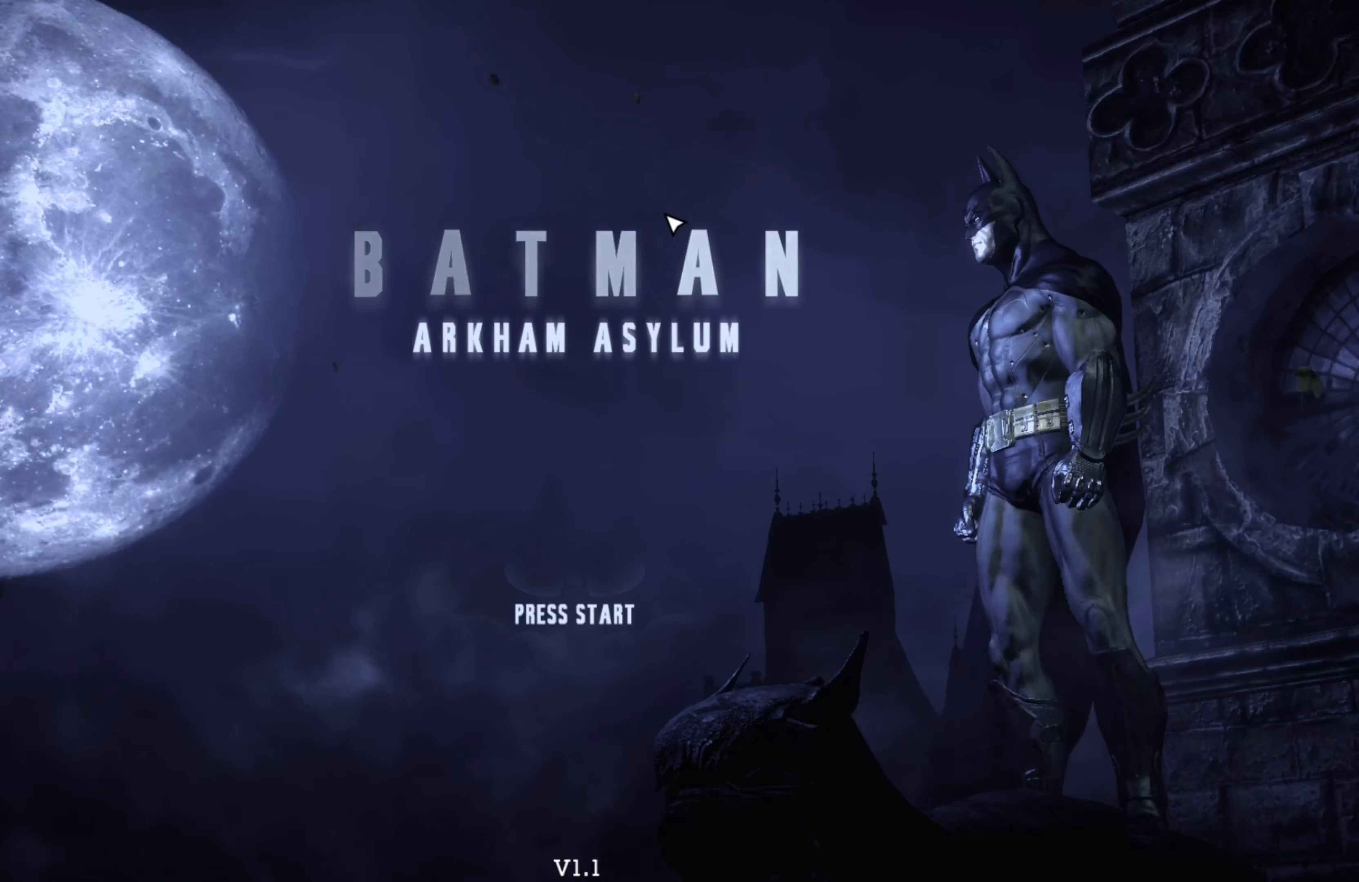
{"buttons": [], "left_stick": "center", "right_stick": "center", "events": []}
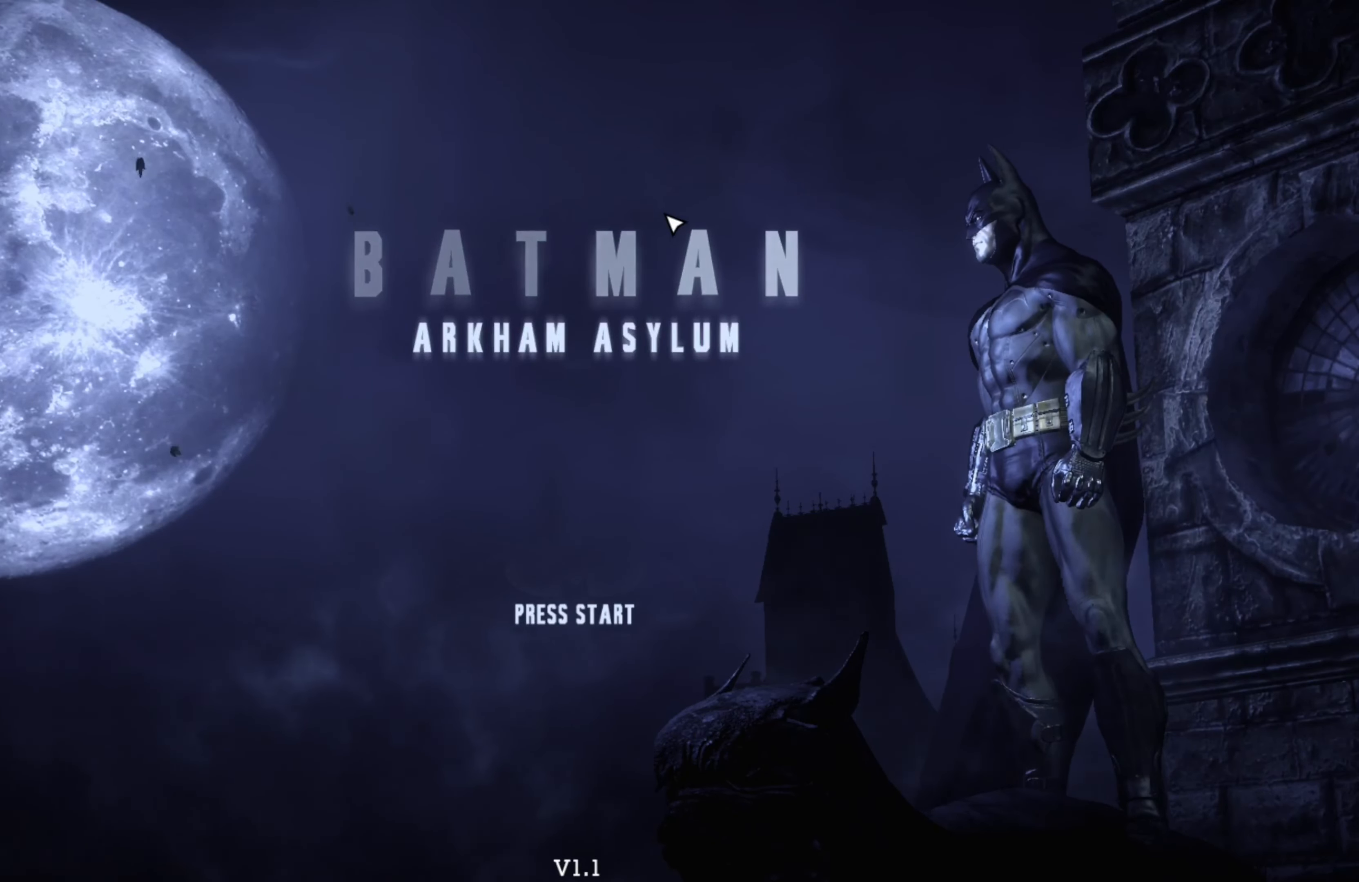
{"buttons": [], "left_stick": "center", "right_stick": "center", "events": []}
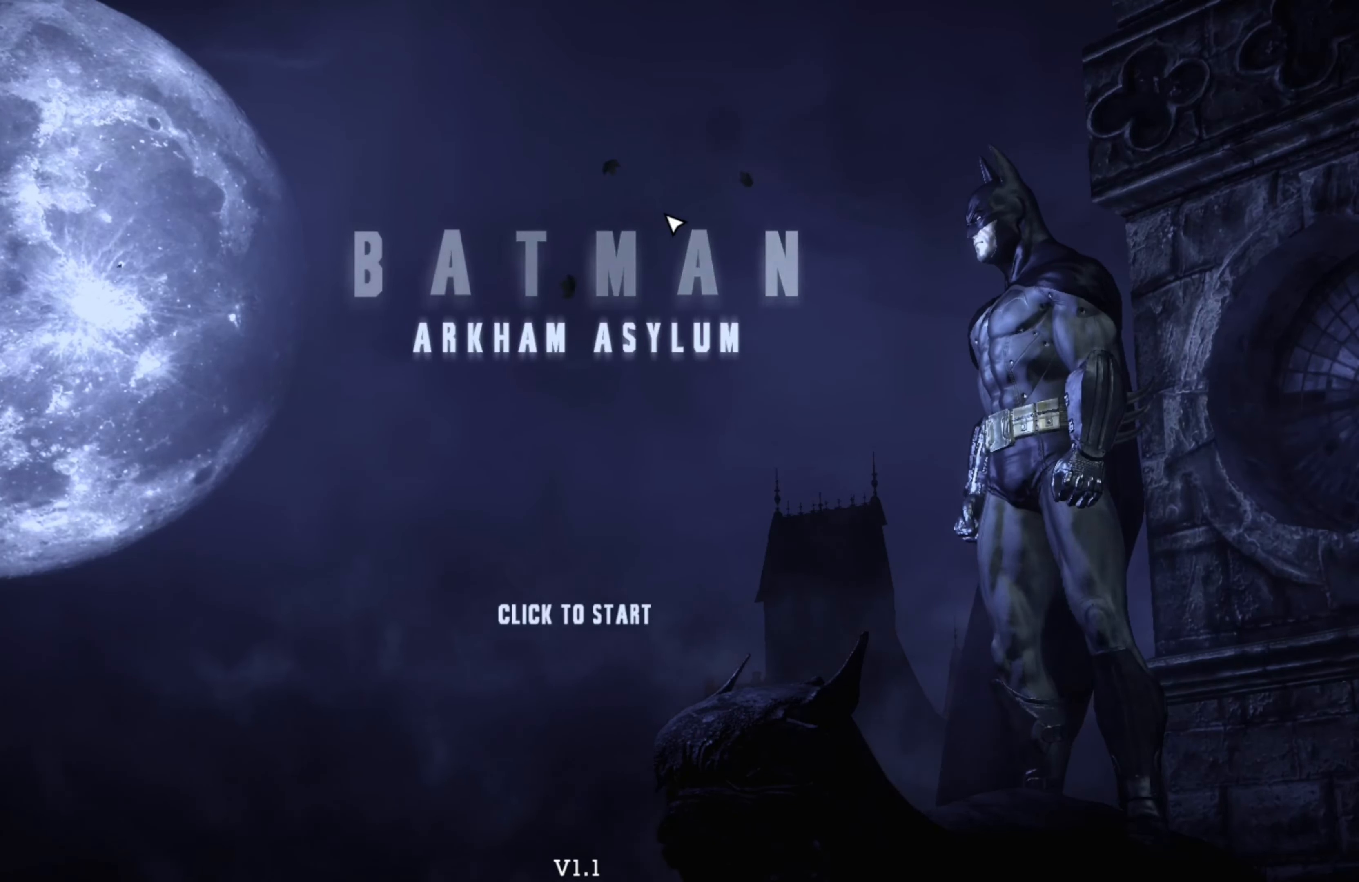
{"buttons": [], "left_stick": "center", "right_stick": "center", "events": []}
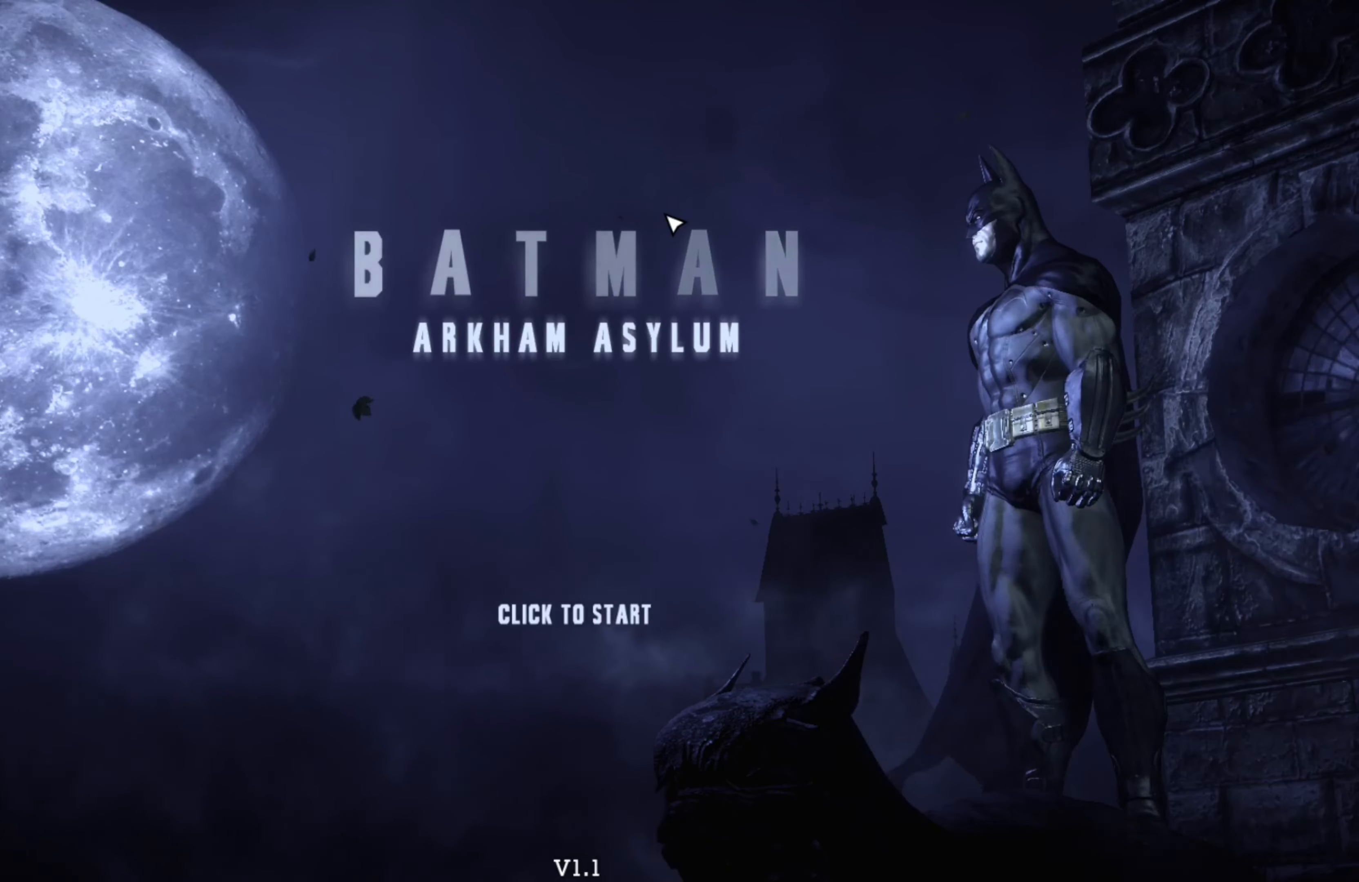
{"buttons": [], "left_stick": "center", "right_stick": "center", "events": [[260, "DPAD_DOWN", "down"], [360, "DPAD_DOWN", "up"]]}
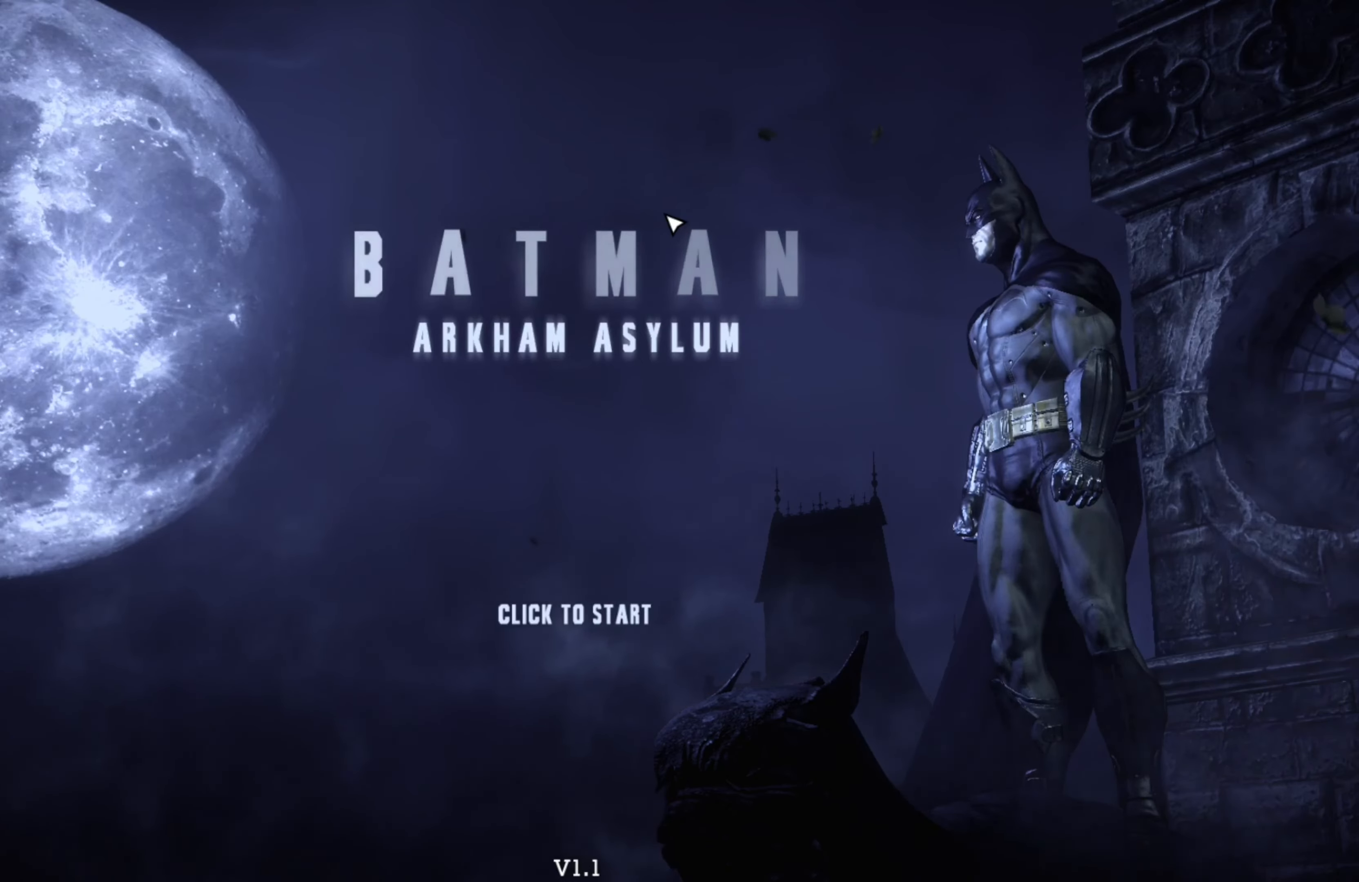
{"buttons": [], "left_stick": "center", "right_stick": "center", "events": [[340, "A", "down"], [420, "A", "up"]]}
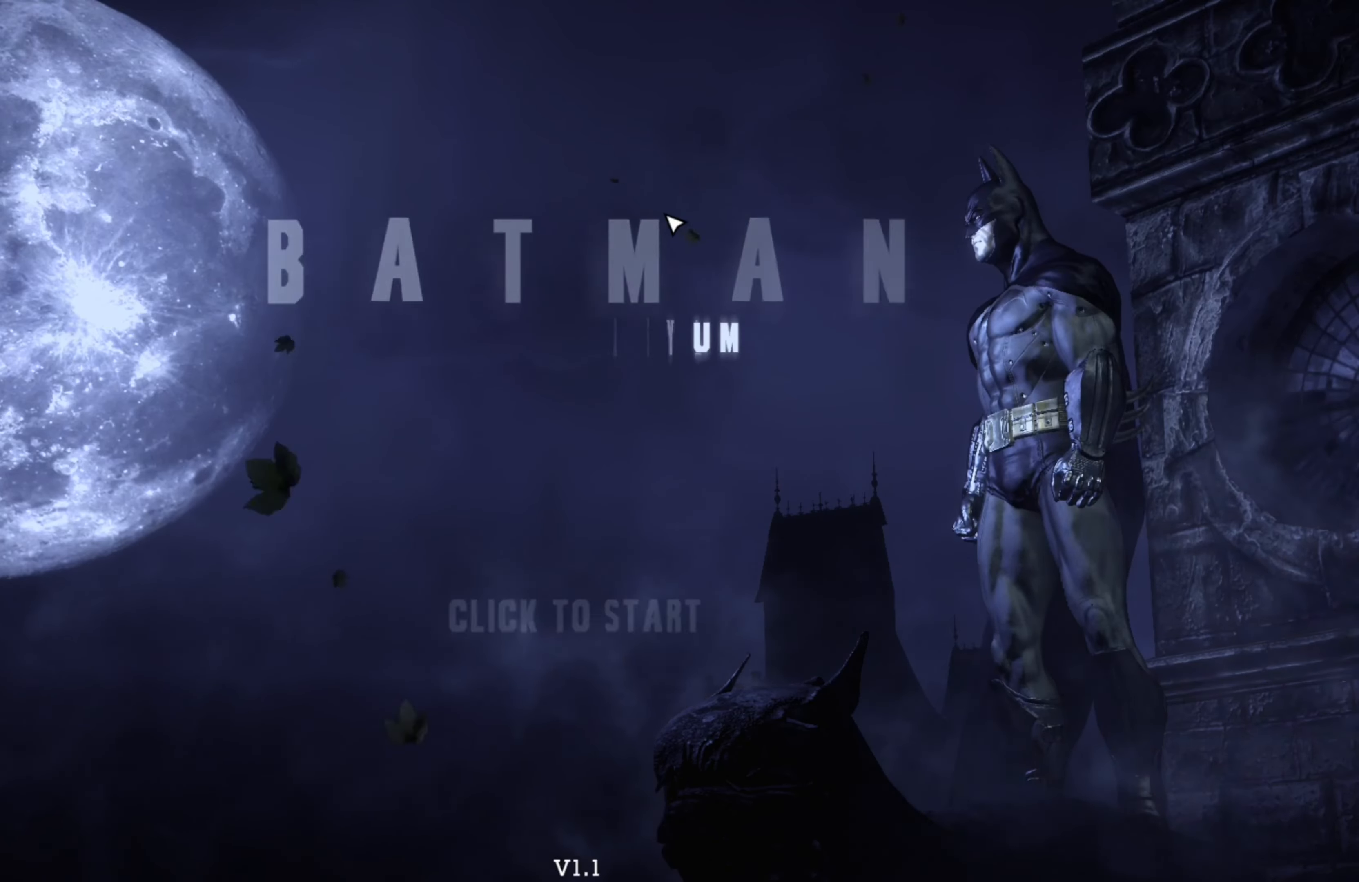
{"buttons": [], "left_stick": "center", "right_stick": "center", "events": []}
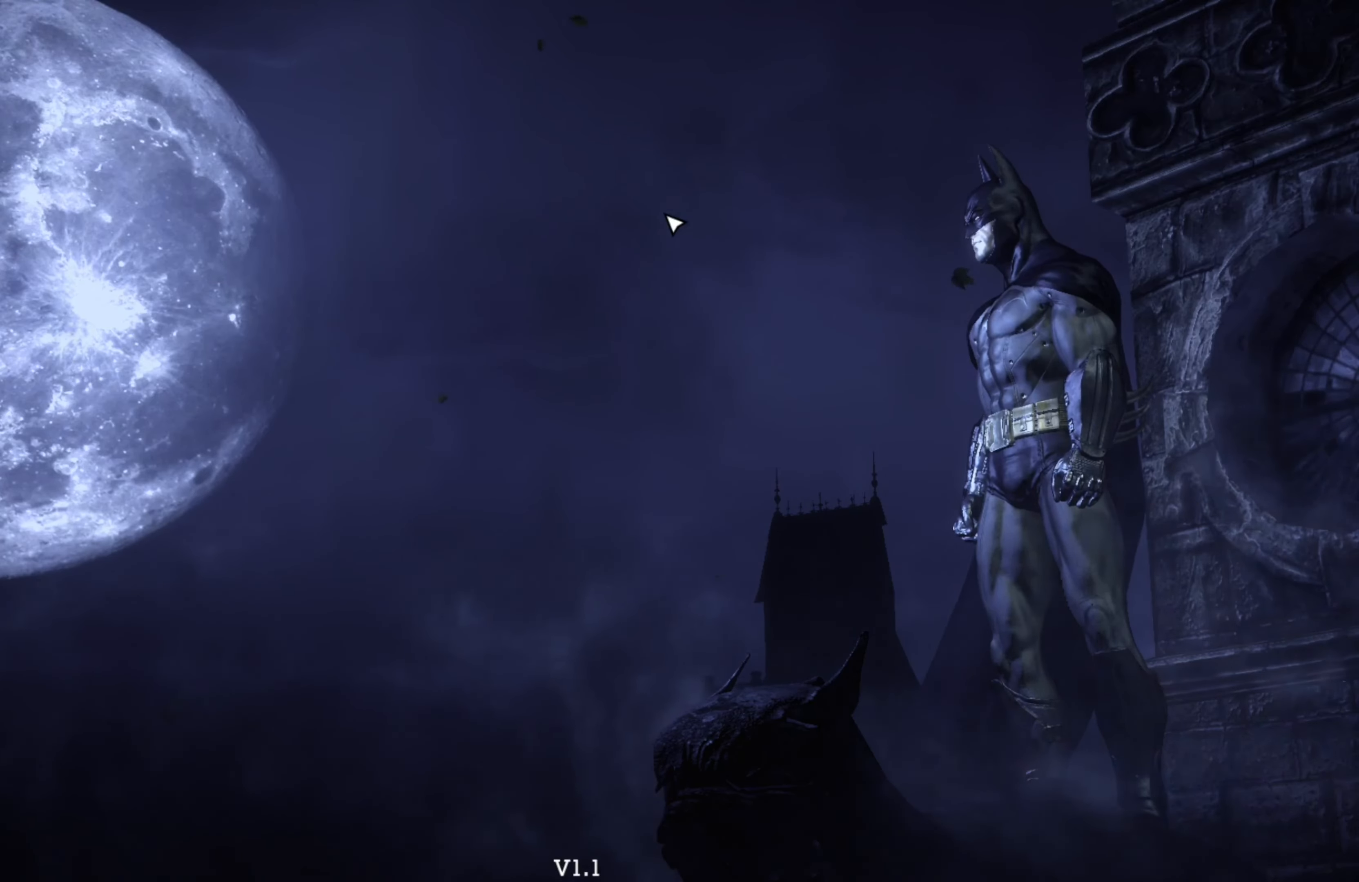
{"buttons": [], "left_stick": "center", "right_stick": "center", "events": []}
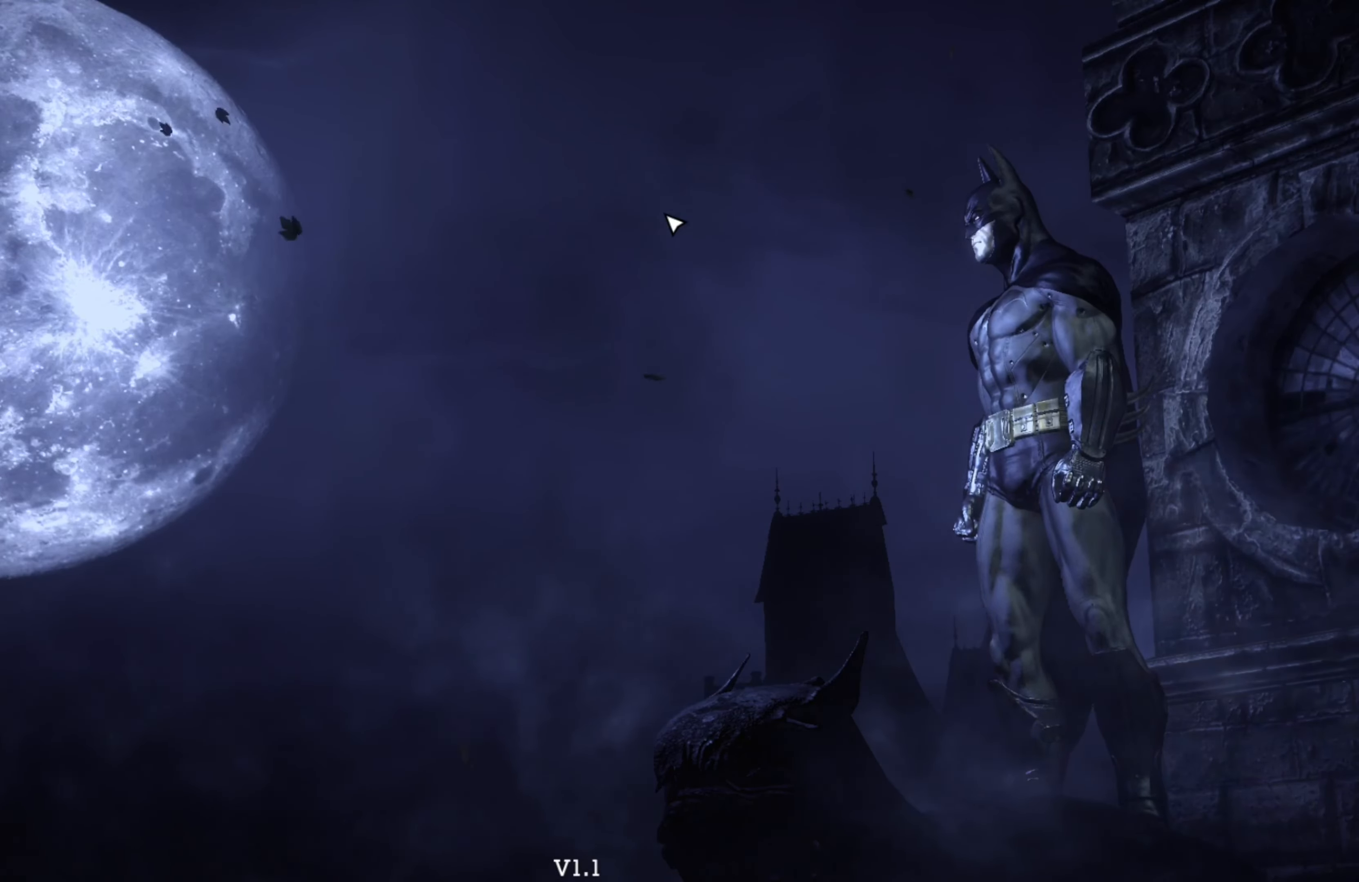
{"buttons": [], "left_stick": "center", "right_stick": "center", "events": []}
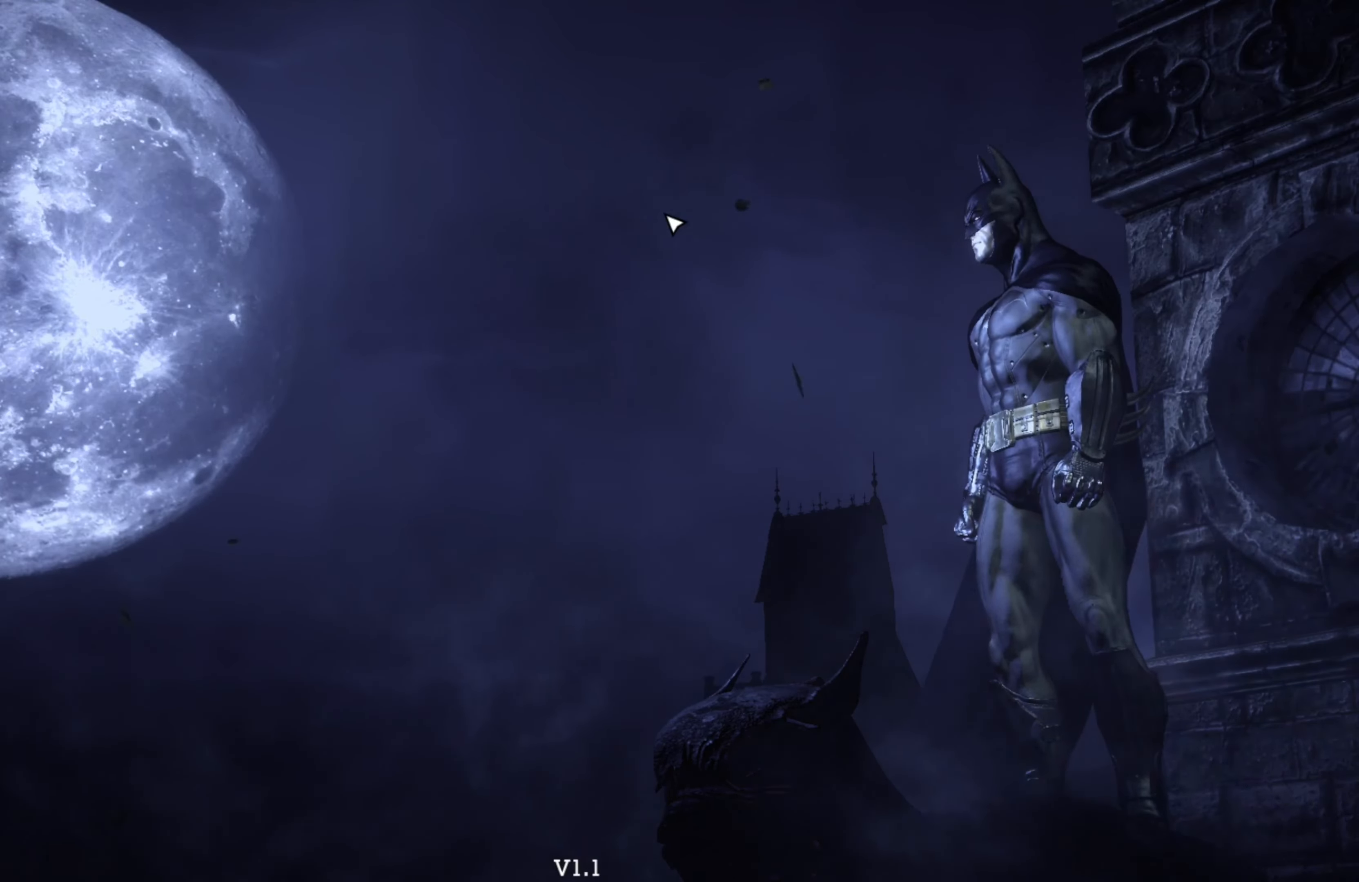
{"buttons": [], "left_stick": "center", "right_stick": "center", "events": []}
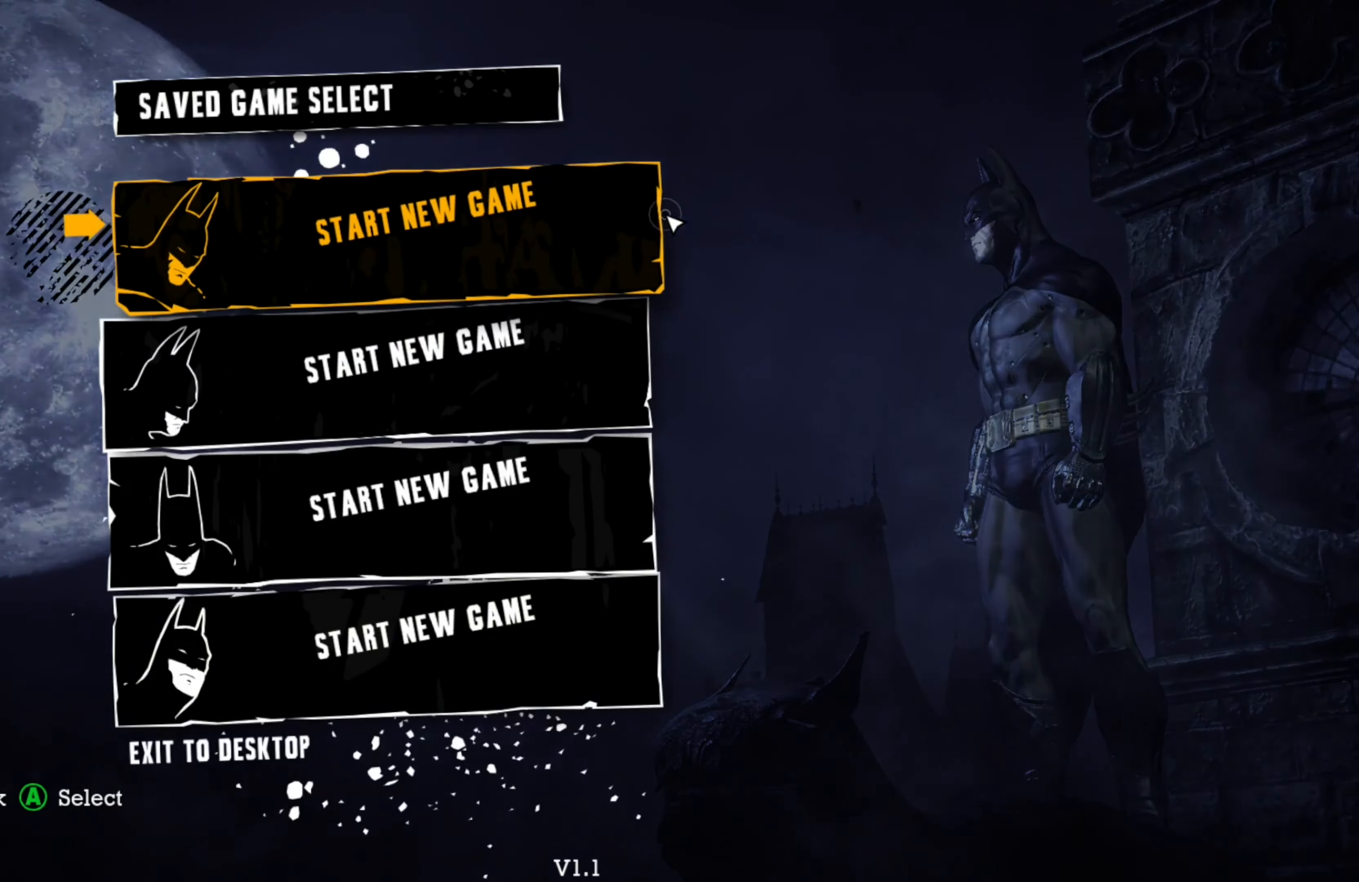
{"buttons": [], "left_stick": "center", "right_stick": "center", "events": []}
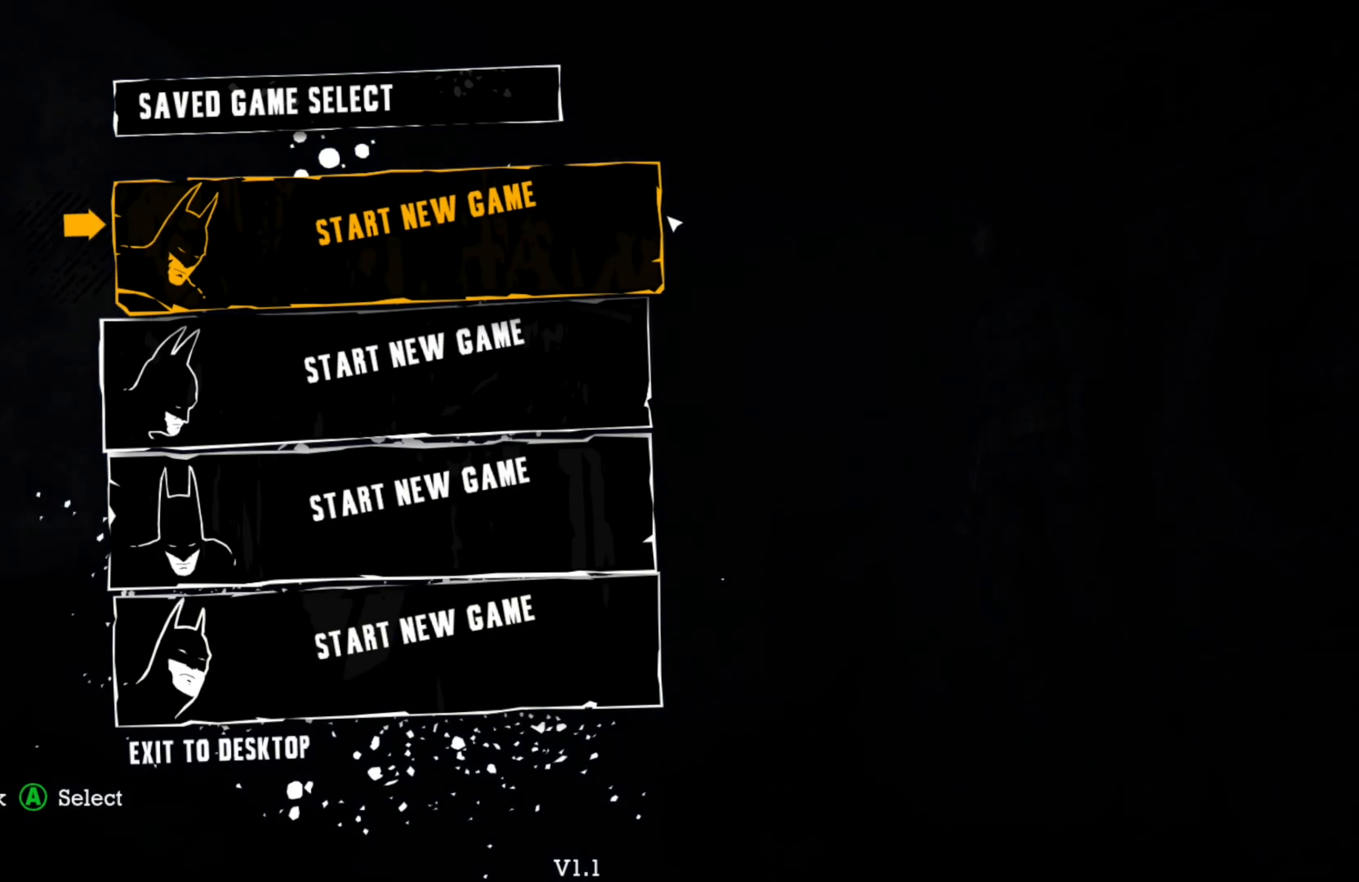
{"buttons": [], "left_stick": "center", "right_stick": "center", "events": [[20, "DPAD_DOWN", "down"], [140, "DPAD_DOWN", "up"]]}
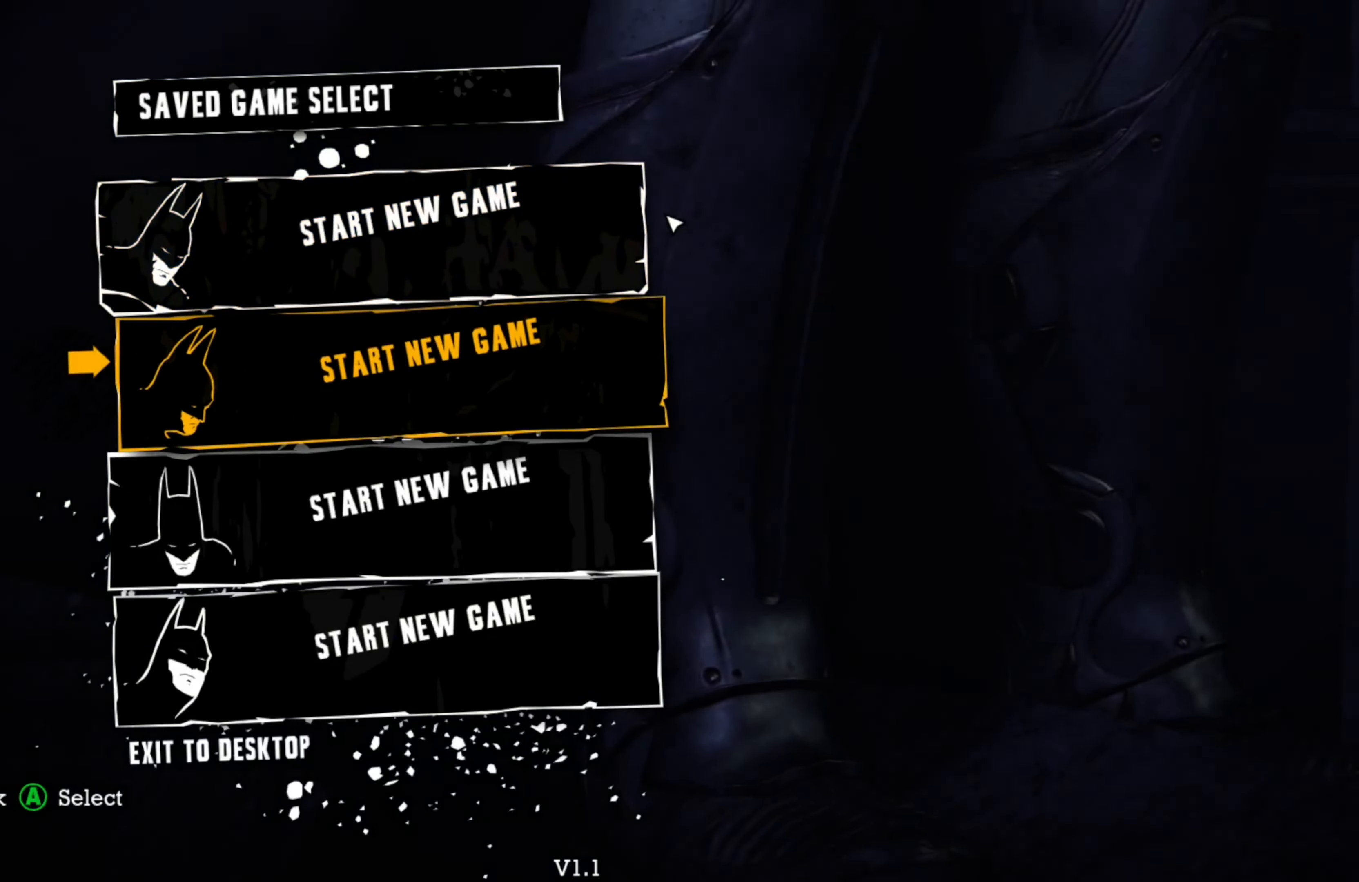
{"buttons": [], "left_stick": "center", "right_stick": "center", "events": [[160, "DPAD_UP", "down"], [300, "DPAD_UP", "up"]]}
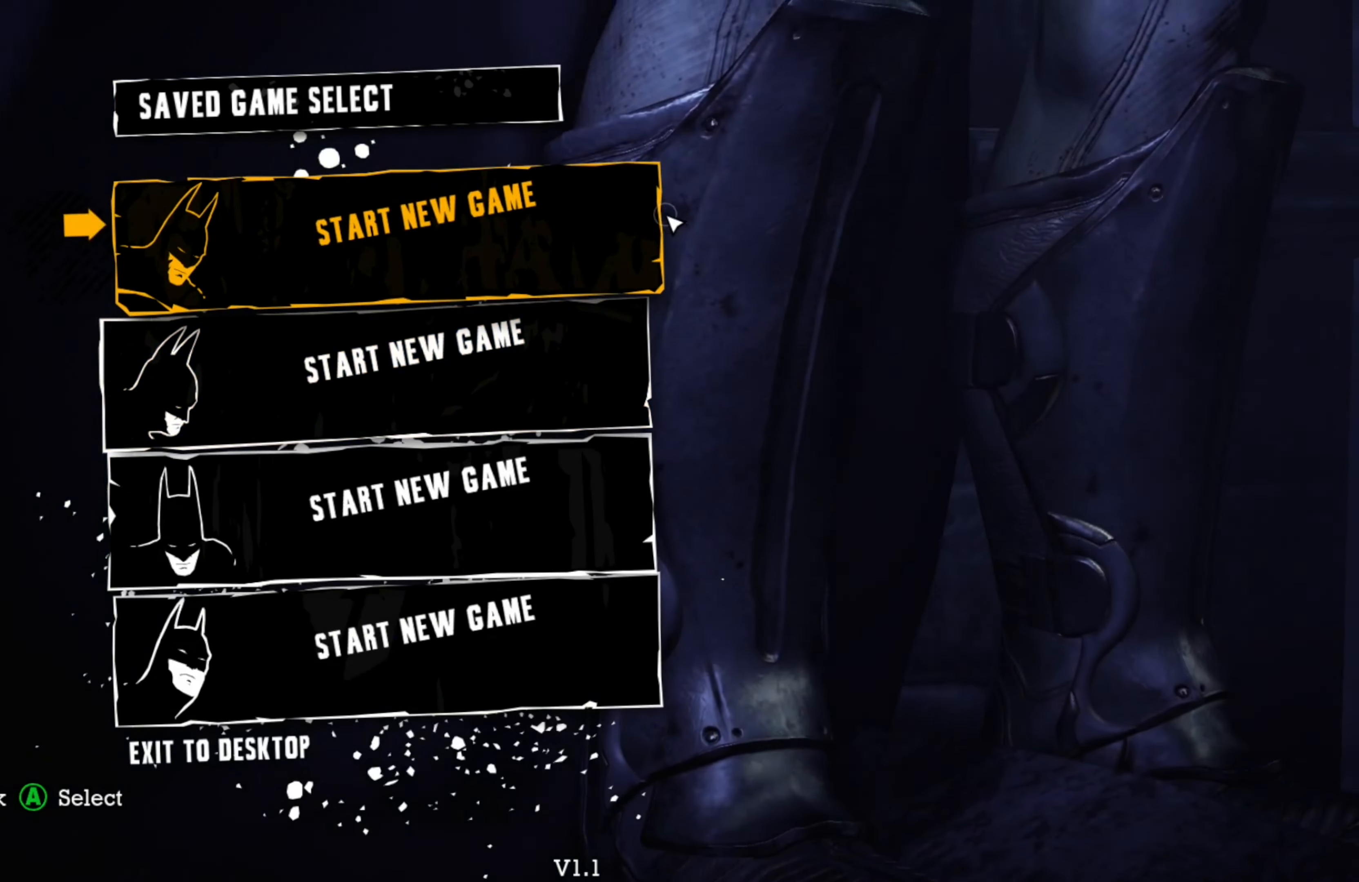
{"buttons": [], "left_stick": "center", "right_stick": "center", "events": []}
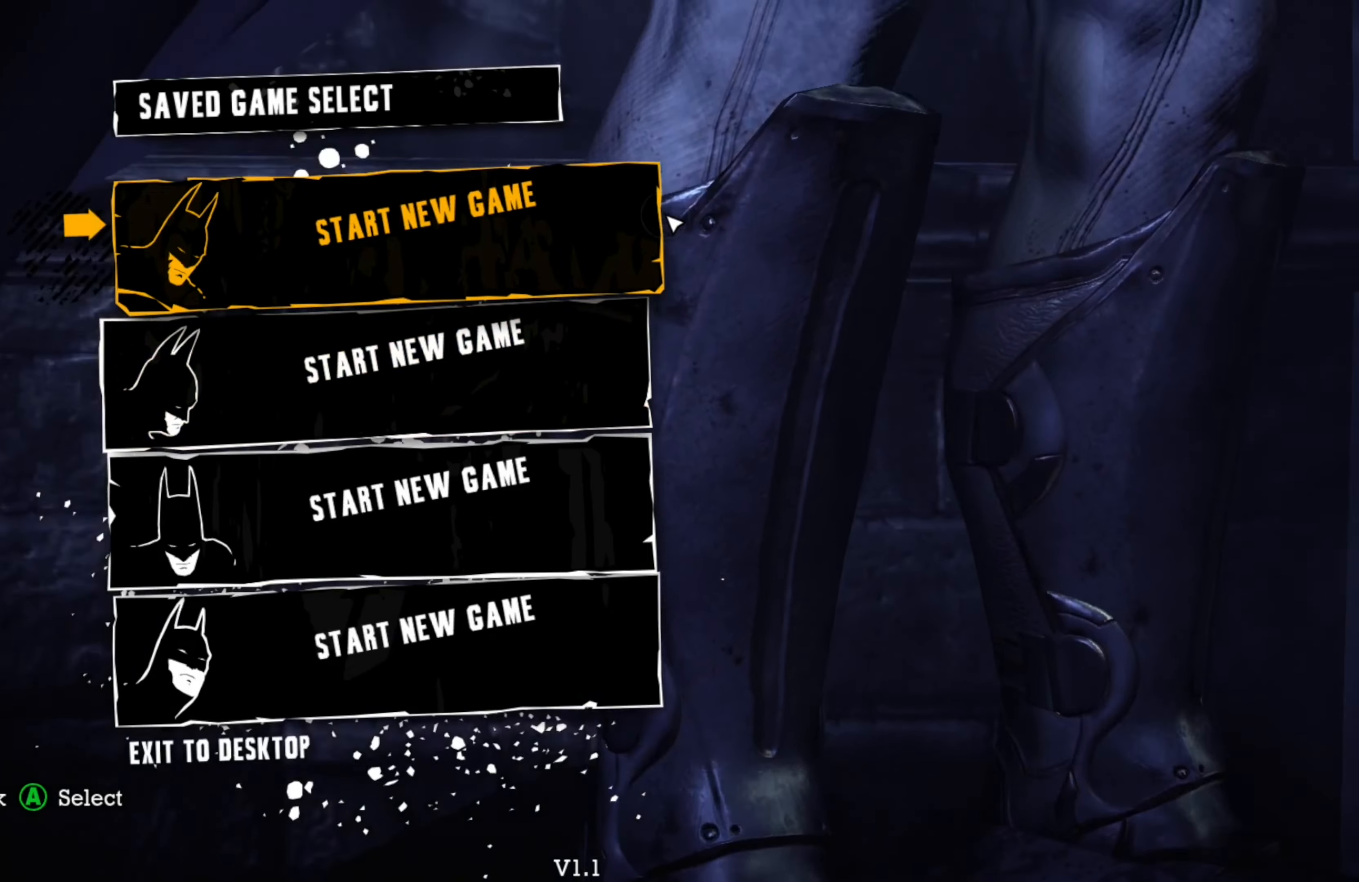
{"buttons": [], "left_stick": "center", "right_stick": "center", "events": []}
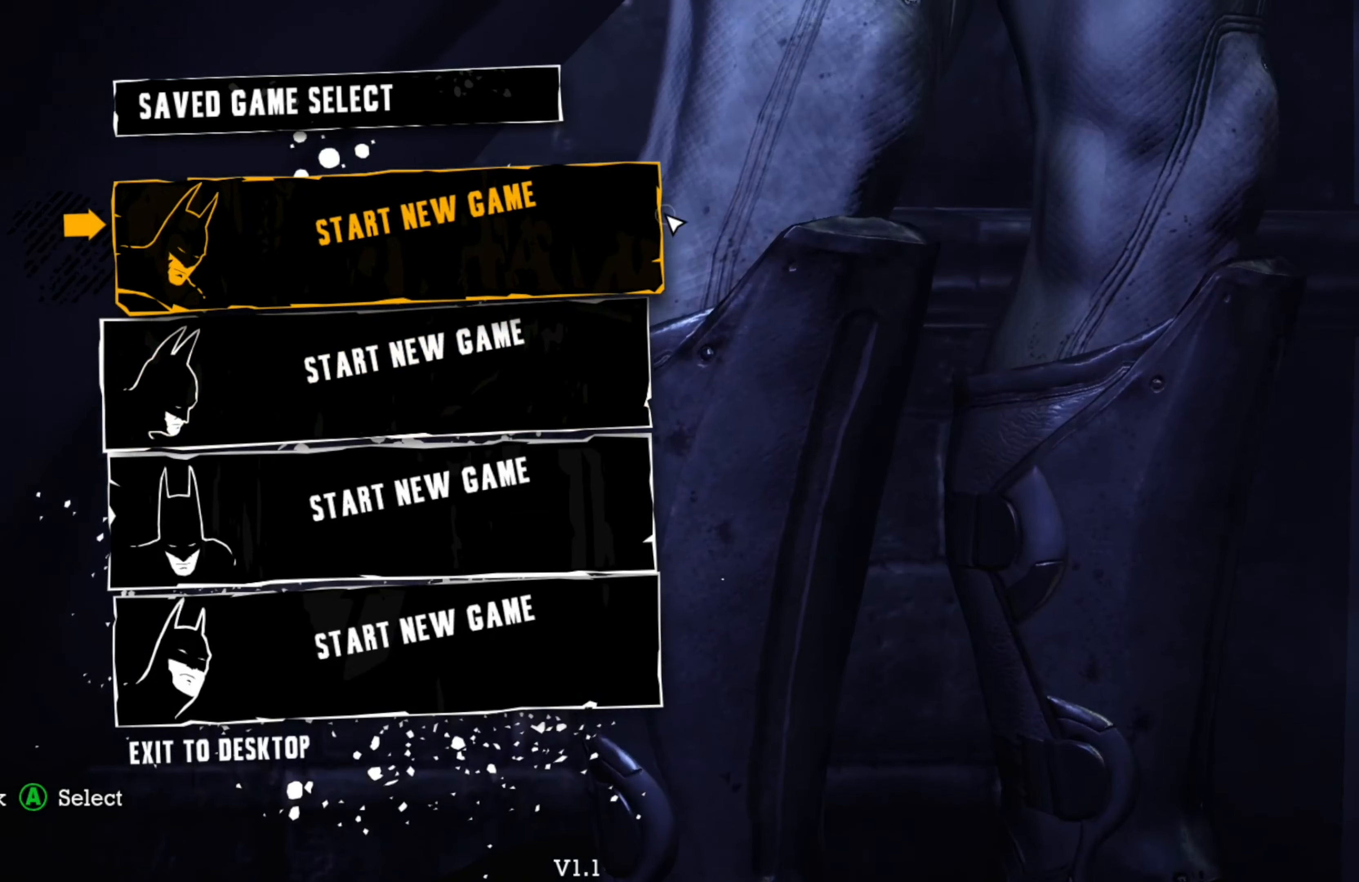
{"buttons": [], "left_stick": "center", "right_stick": "center", "events": [[60, "DPAD_DOWN", "down"], [220, "DPAD_DOWN", "up"]]}
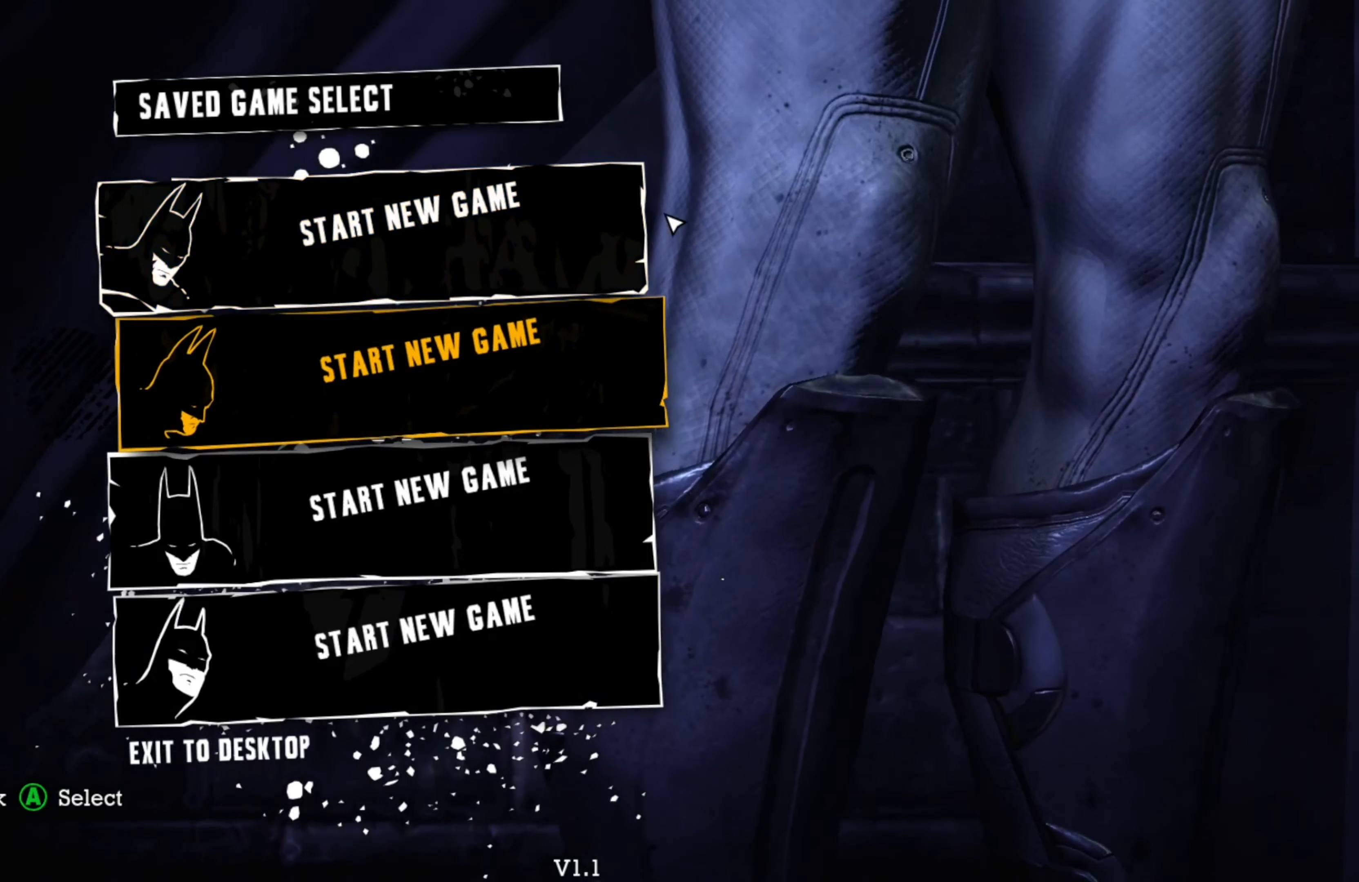
{"buttons": [], "left_stick": "center", "right_stick": "center", "events": [[40, "DPAD_UP", "down"], [160, "DPAD_UP", "up"]]}